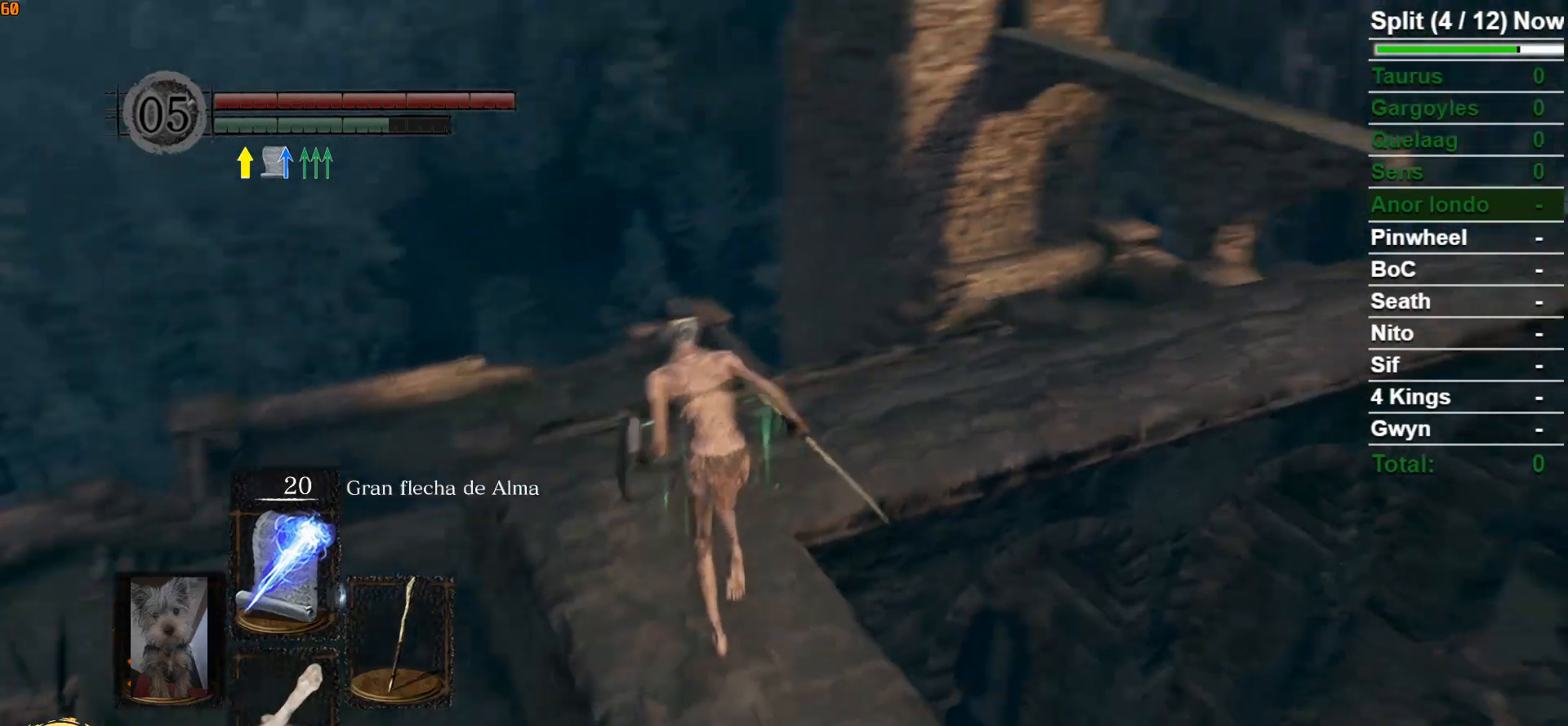
Gameplay with a controller (Xbox layout); each line is a JSON object with the inputs held at the frame after it. "events" lists button and stick changes between this image and that frame as [ms after this image, input, new state], when the widget could be followed in between.
{"buttons": ["B"], "left_stick": "up", "right_stick": "center", "events": [[417, "right_stick", "center"]]}
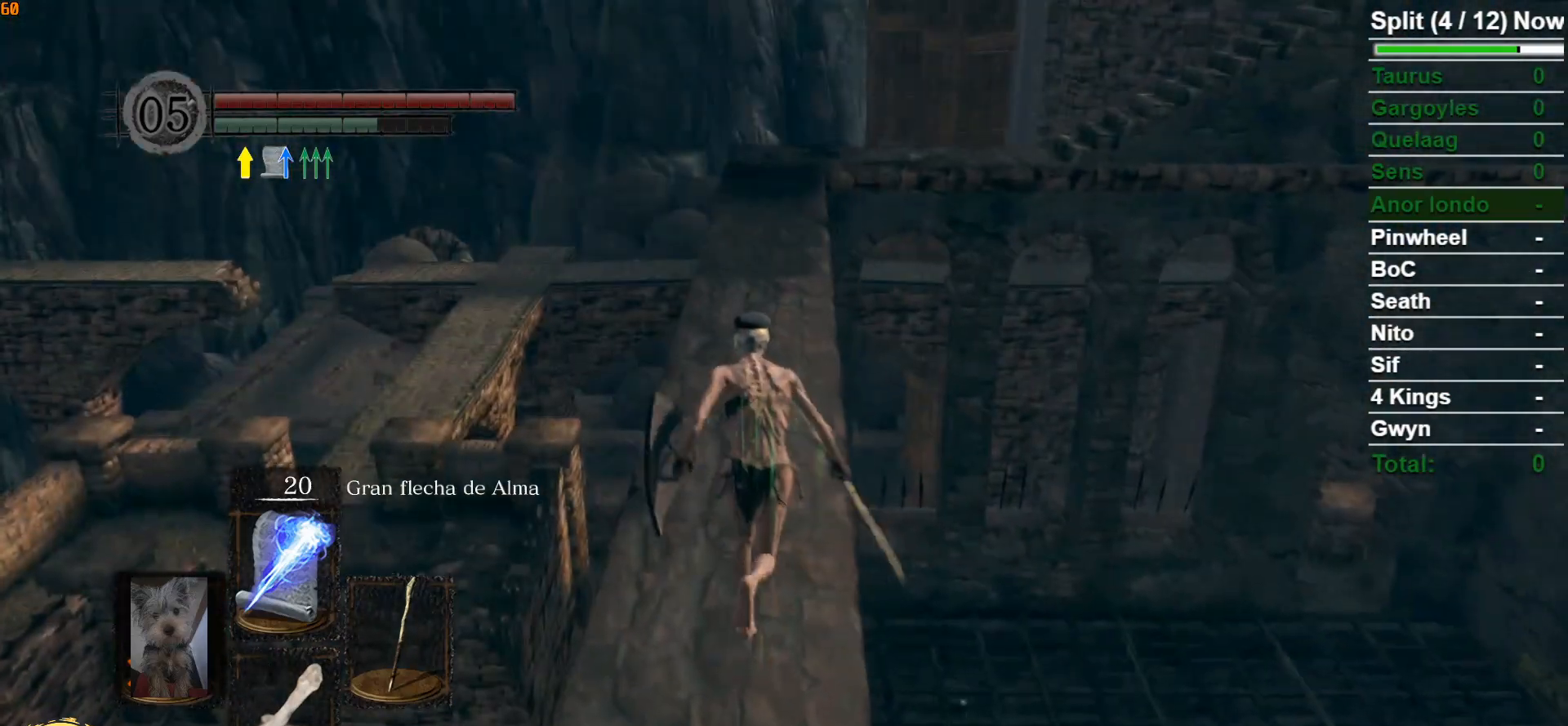
{"buttons": ["B"], "left_stick": "up", "right_stick": "down-right", "events": [[367, "right_stick", "down-right"]]}
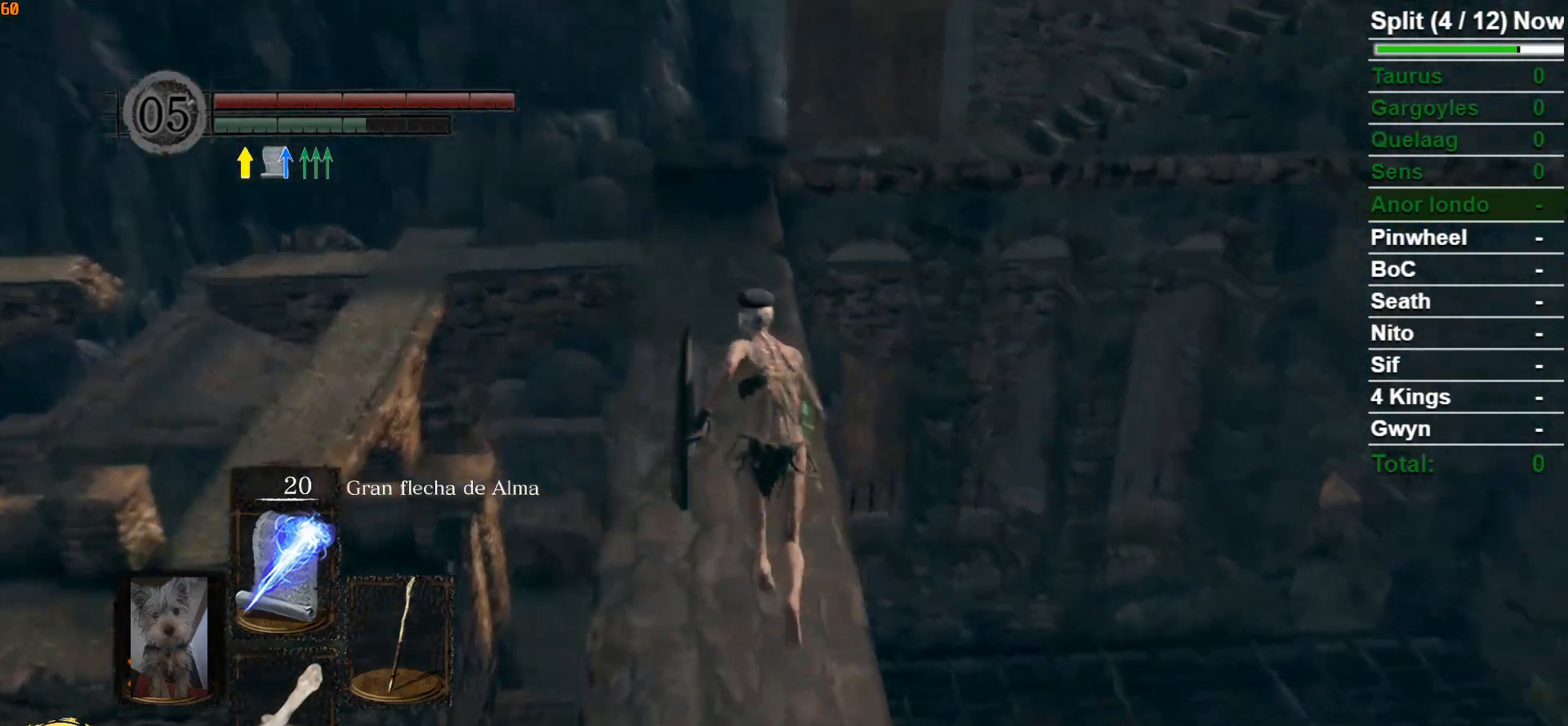
{"buttons": ["B"], "left_stick": "up", "right_stick": "down-right", "events": [[50, "right_stick", "center"], [433, "right_stick", "down-right"]]}
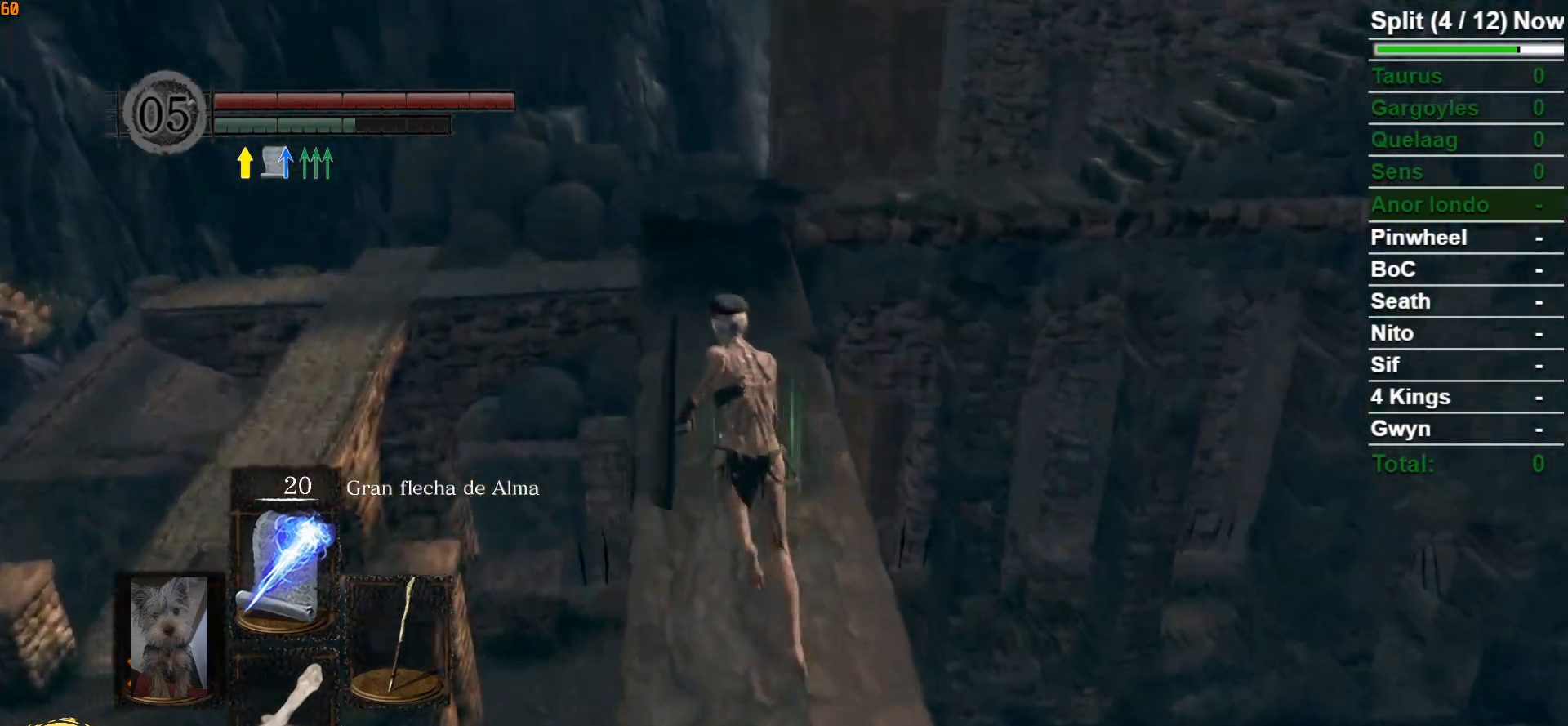
{"buttons": ["B"], "left_stick": "up", "right_stick": "center", "events": [[83, "right_stick", "center"], [300, "right_stick", "down-right"], [483, "right_stick", "center"]]}
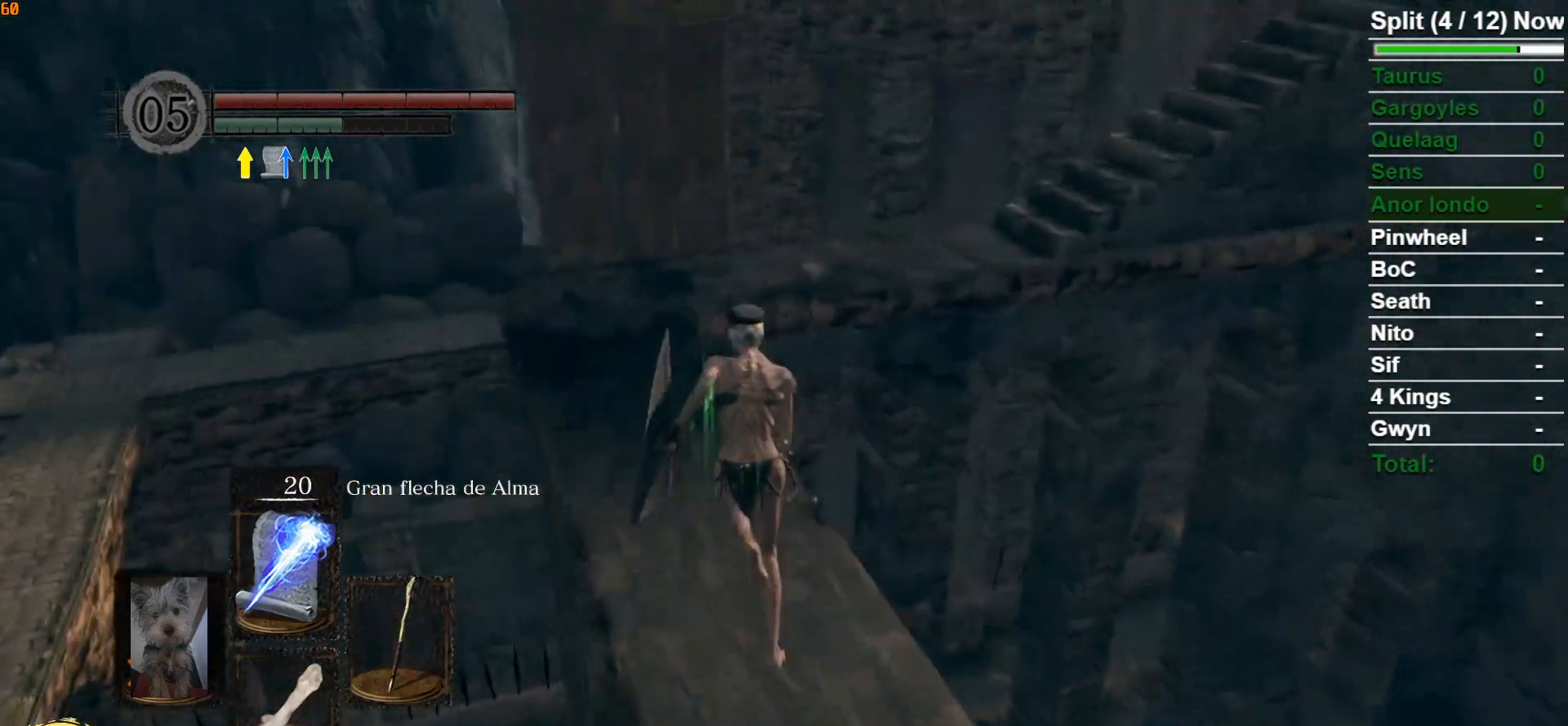
{"buttons": ["B"], "left_stick": "up", "right_stick": "center", "events": []}
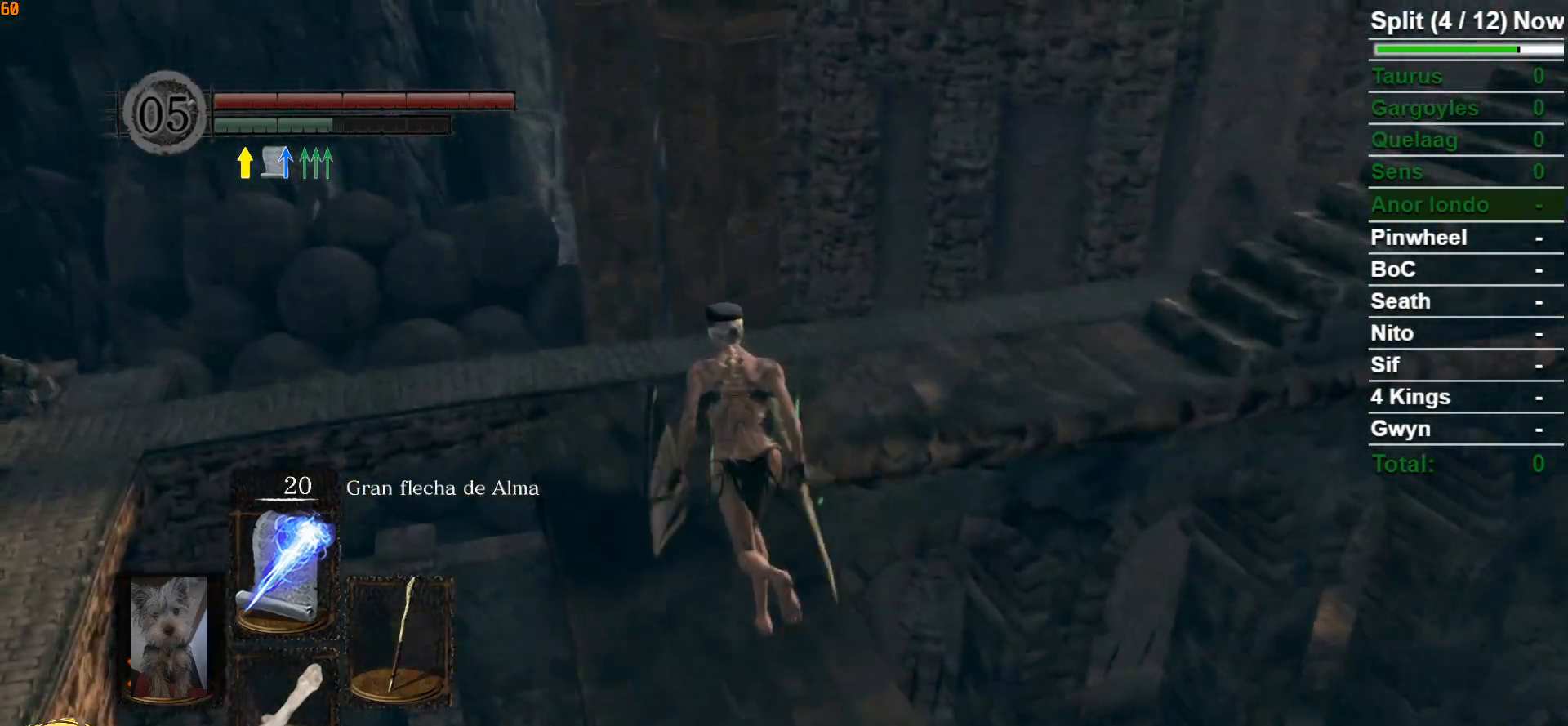
{"buttons": ["B"], "left_stick": "up", "right_stick": "down-right", "events": [[17, "right_stick", "down-right"]]}
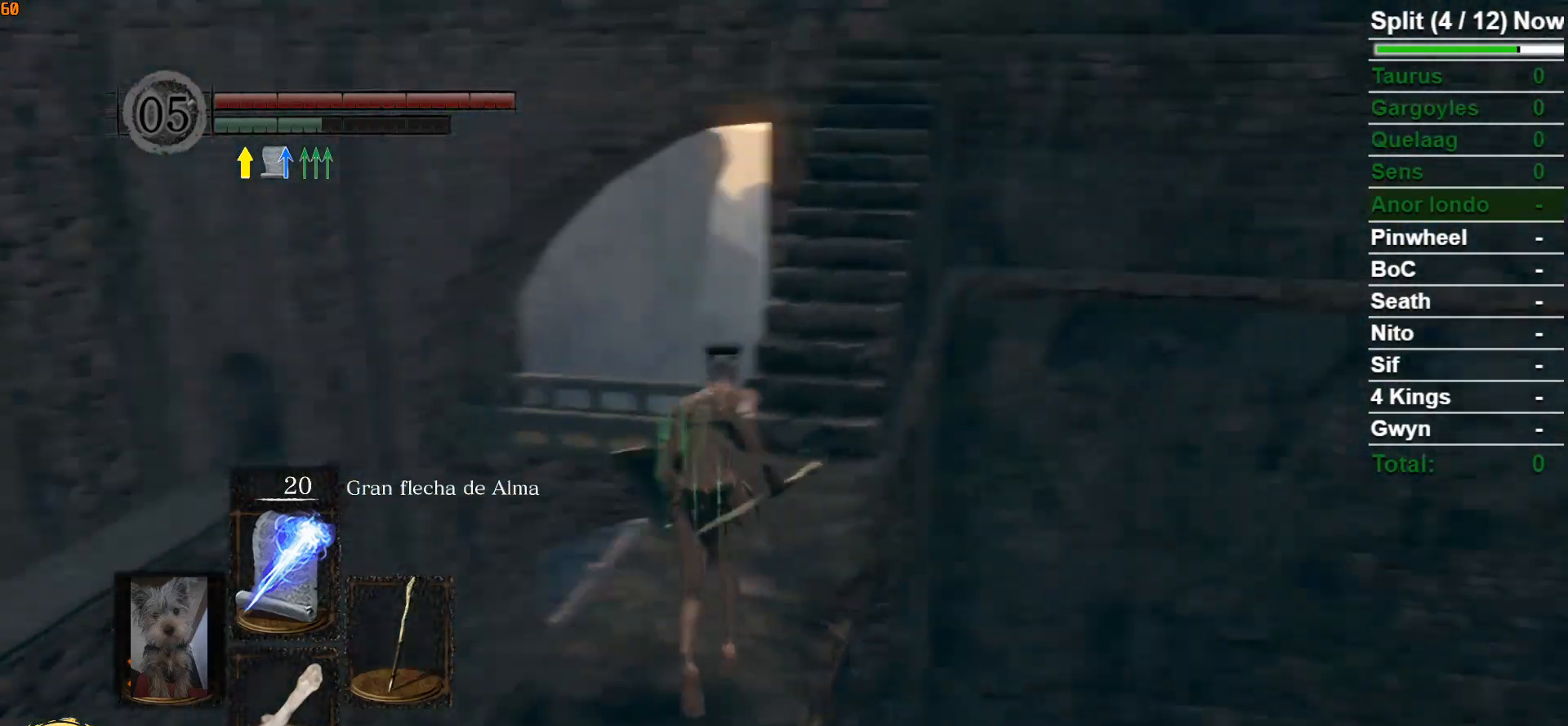
{"buttons": [], "left_stick": "up", "right_stick": "center", "events": [[17, "B", "up"], [33, "right_stick", "center"], [217, "right_stick", "up-right"], [350, "right_stick", "center"]]}
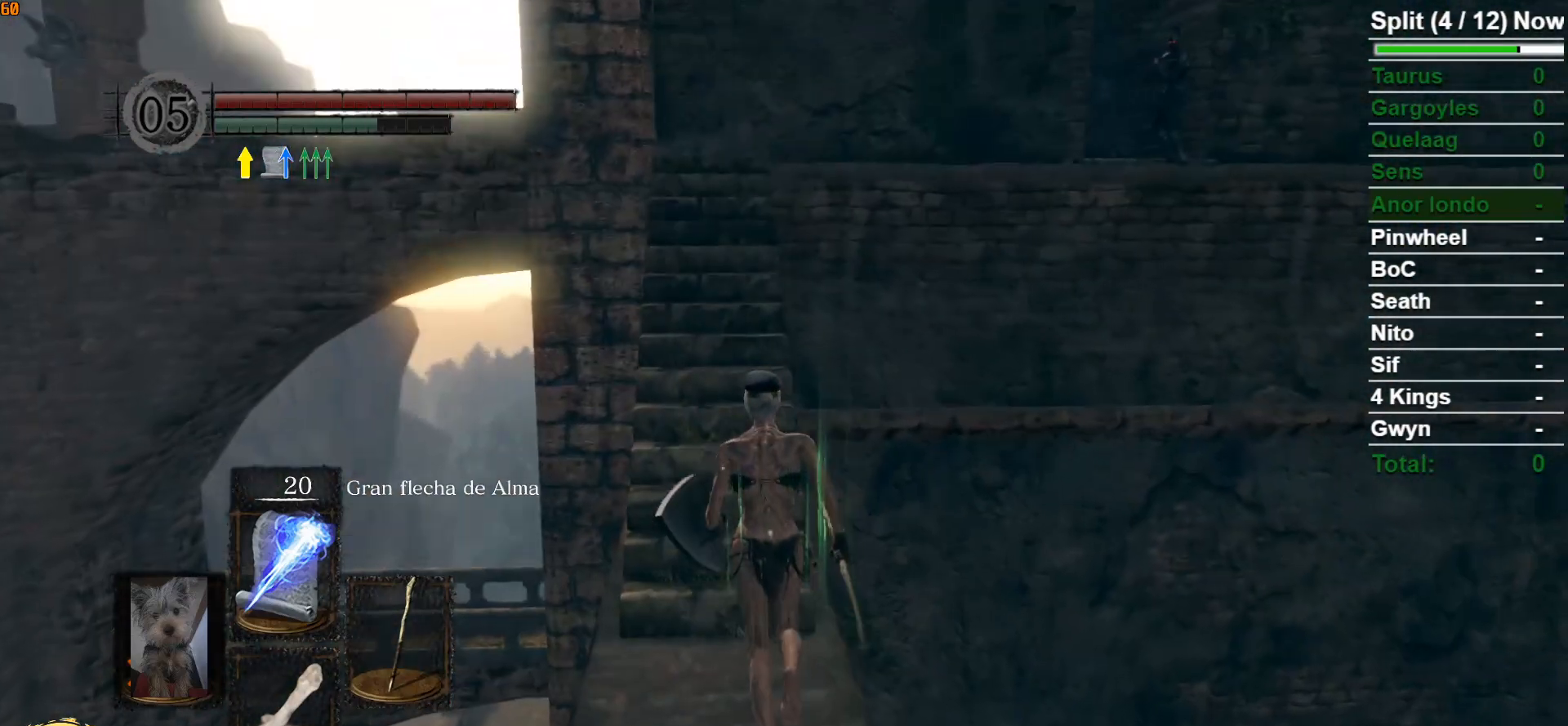
{"buttons": [], "left_stick": "up", "right_stick": "down", "events": [[433, "right_stick", "down"]]}
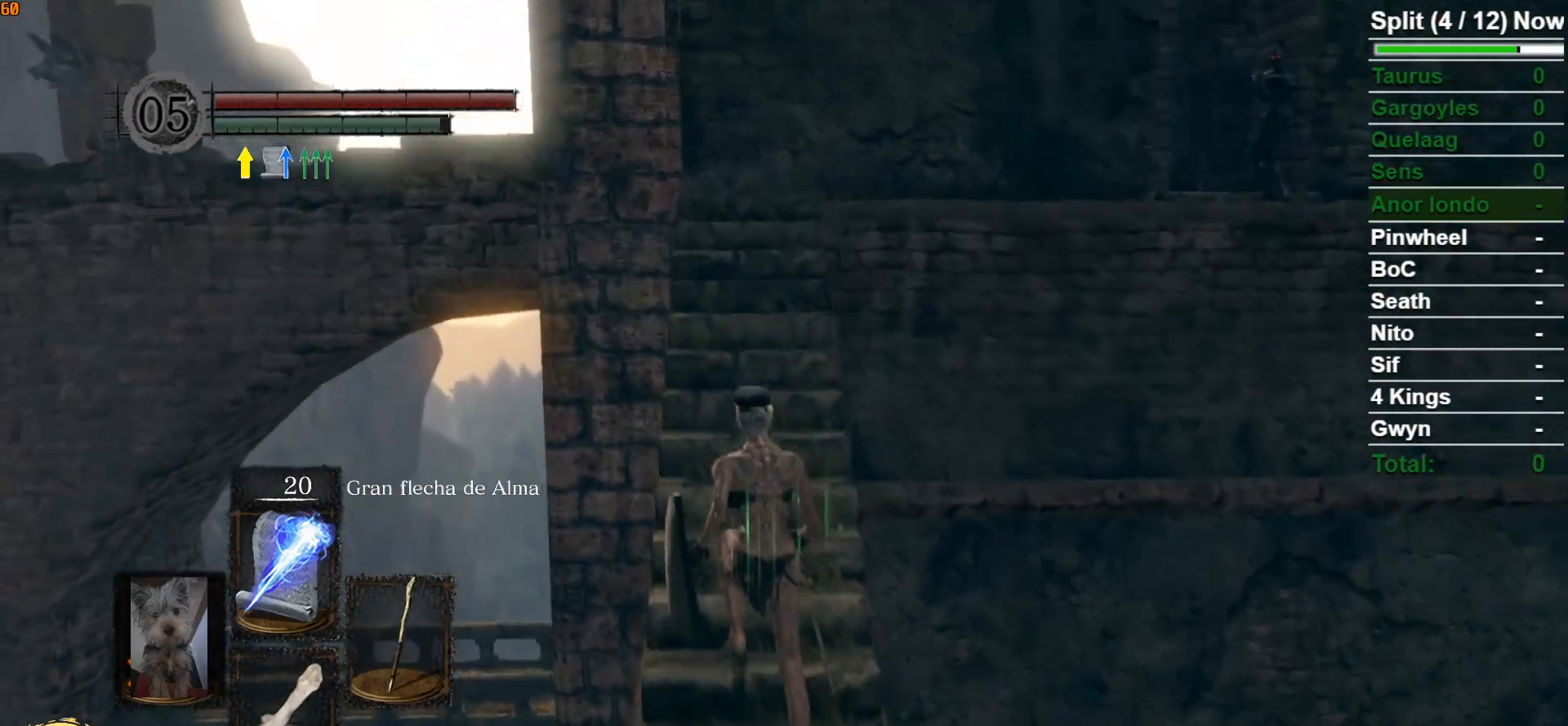
{"buttons": [], "left_stick": "up", "right_stick": "center", "events": [[33, "right_stick", "center"]]}
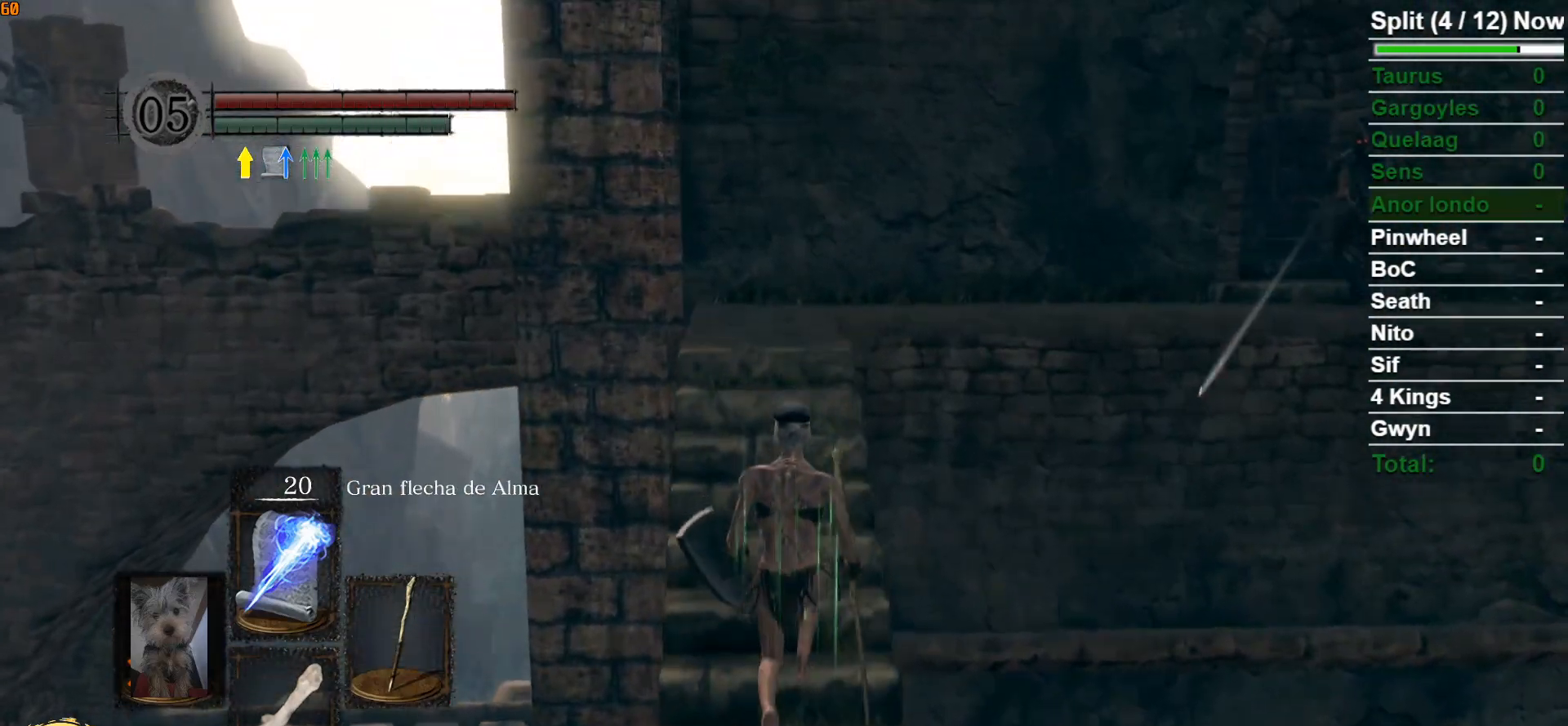
{"buttons": ["R3"], "left_stick": "center", "right_stick": "center", "events": [[17, "R1", "down"], [183, "R1", "up"], [400, "left_stick", "center"], [467, "R3", "down"]]}
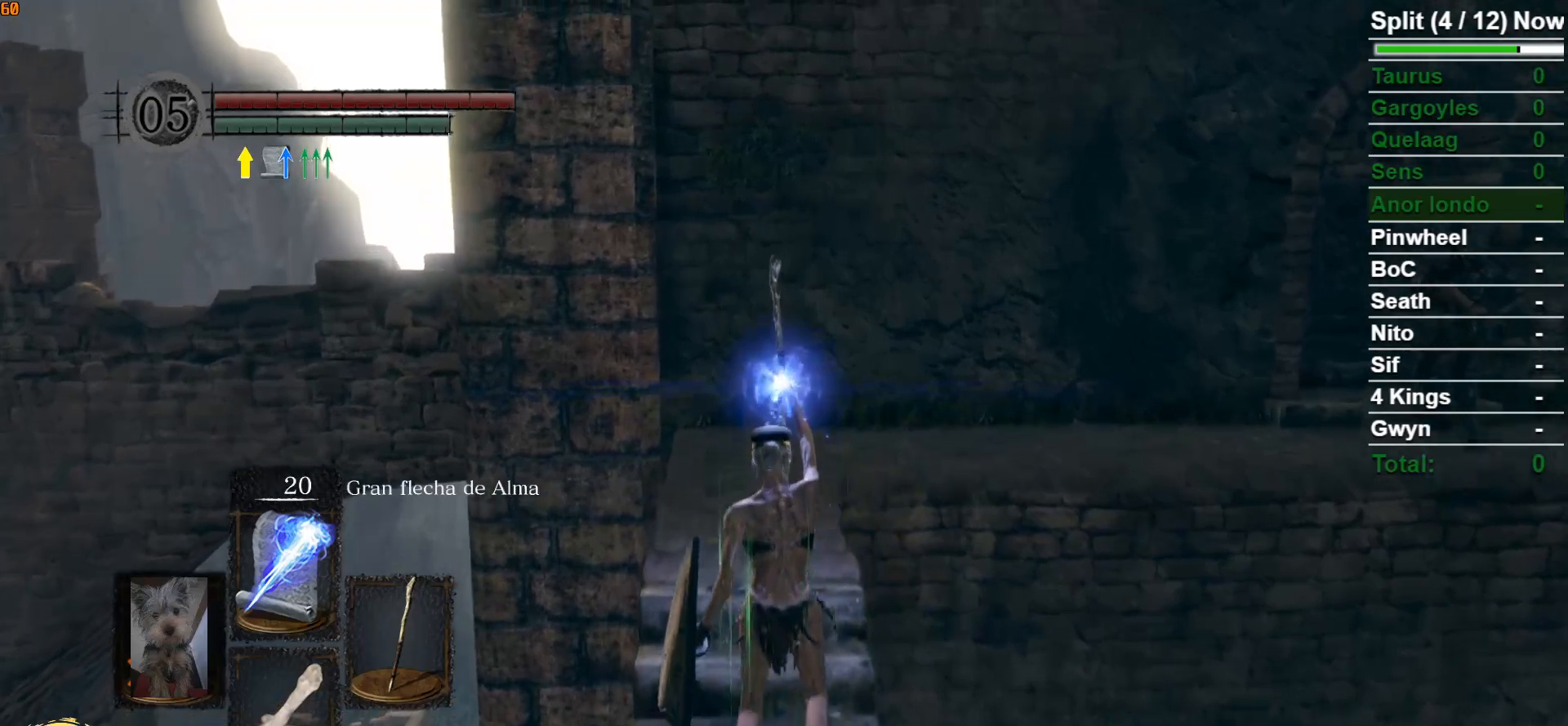
{"buttons": [], "left_stick": "center", "right_stick": "center", "events": [[50, "R3", "up"]]}
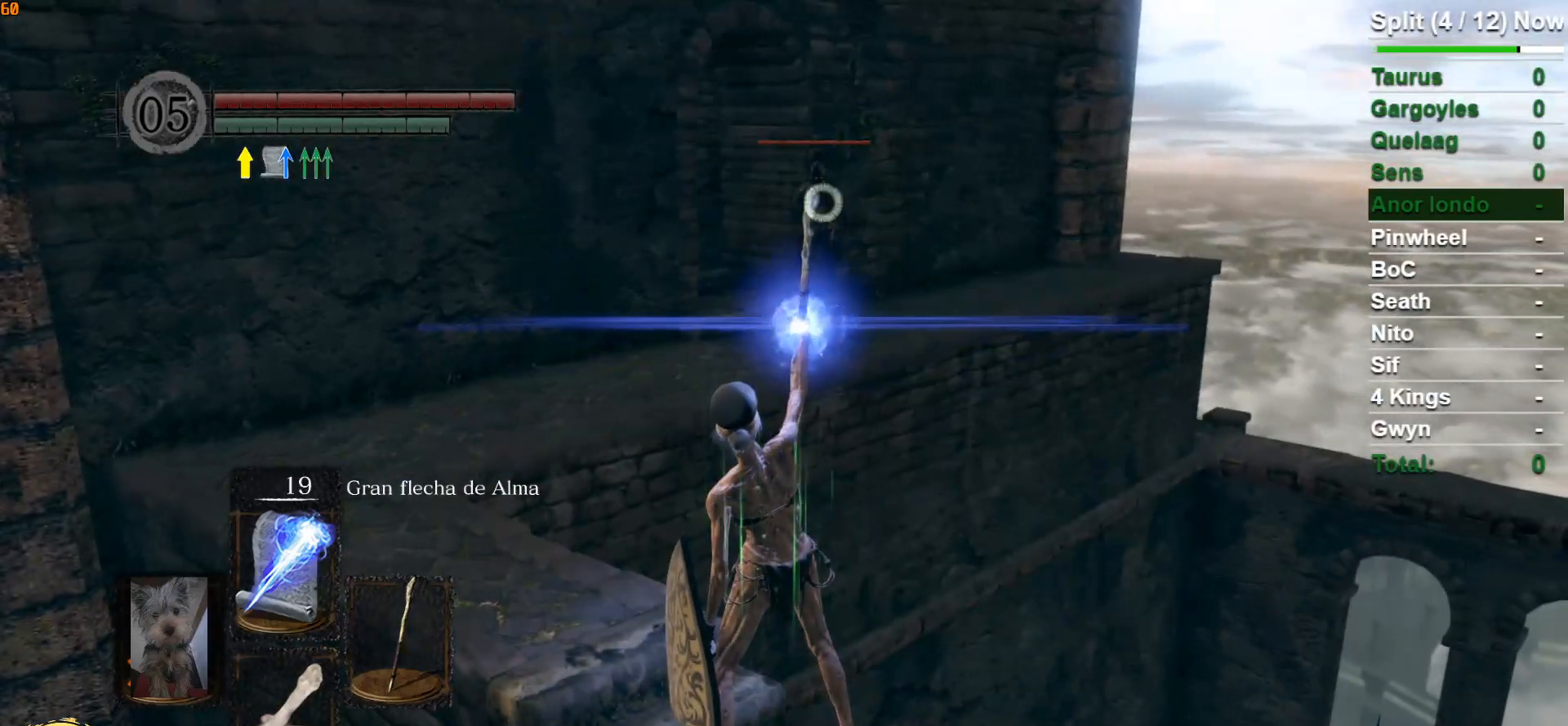
{"buttons": [], "left_stick": "center", "right_stick": "center", "events": [[300, "R3", "down"], [367, "R3", "up"]]}
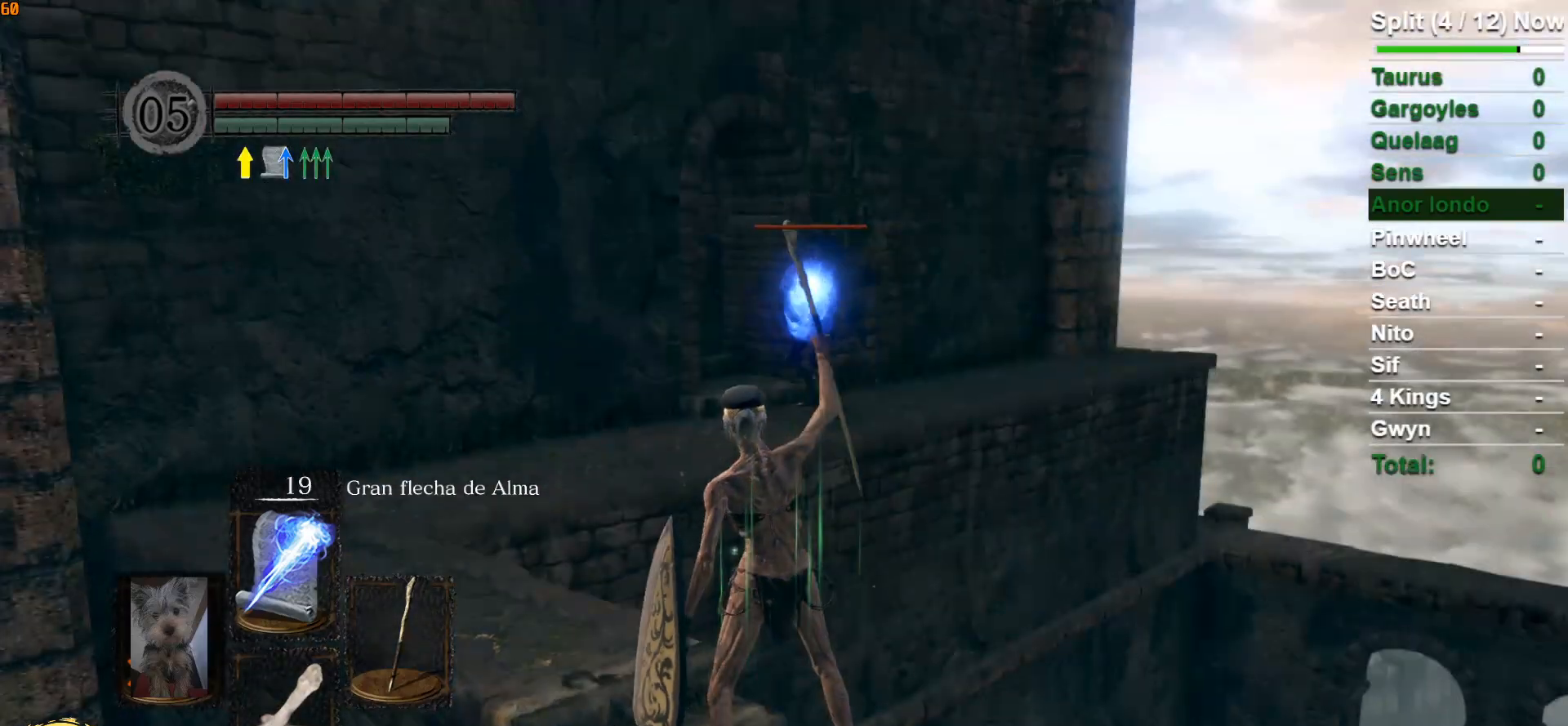
{"buttons": ["B"], "left_stick": "up", "right_stick": "center", "events": [[117, "right_stick", "down-left"], [267, "left_stick", "up"], [333, "B", "down"], [450, "right_stick", "center"]]}
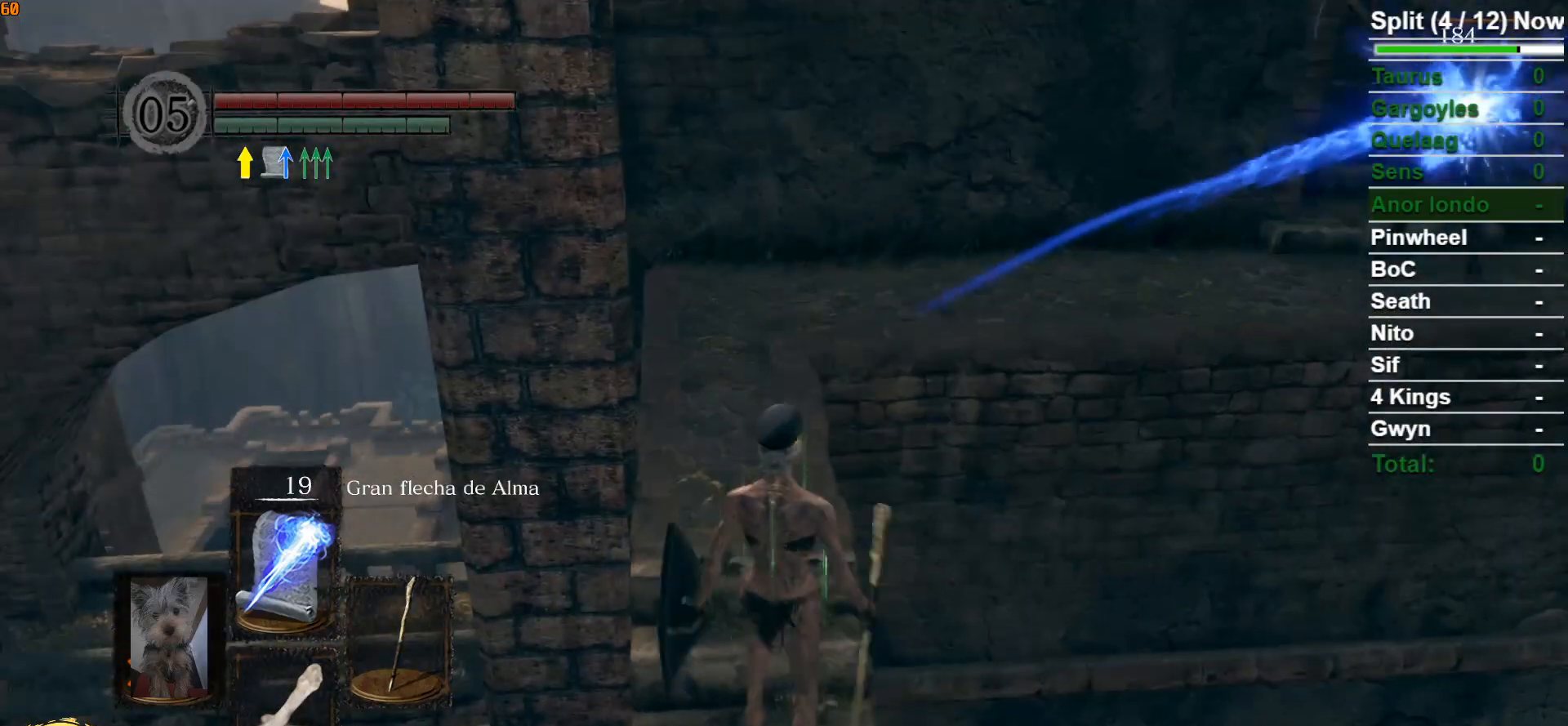
{"buttons": ["B"], "left_stick": "up", "right_stick": "center", "events": []}
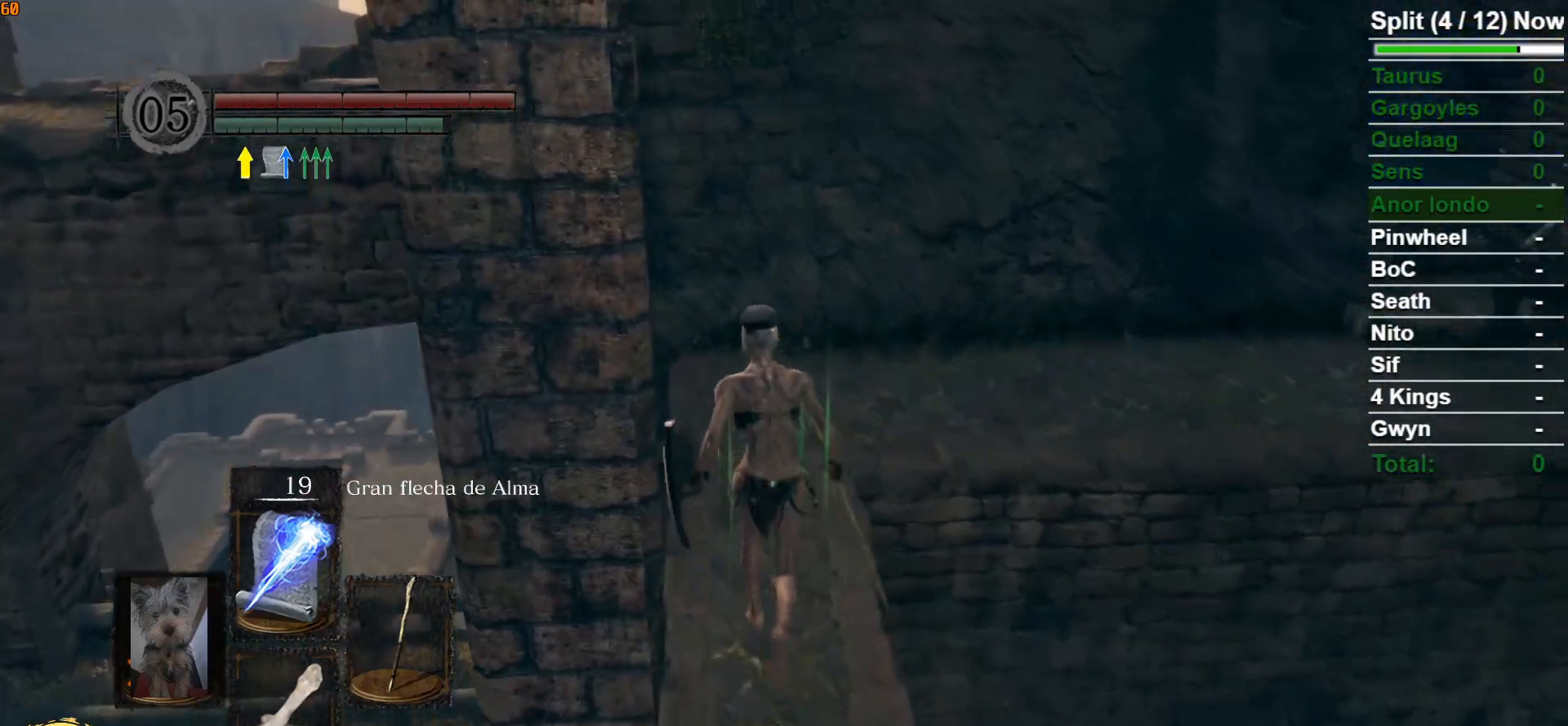
{"buttons": ["B"], "left_stick": "up-right", "right_stick": "down-right", "events": [[317, "right_stick", "down-right"], [450, "left_stick", "up-right"]]}
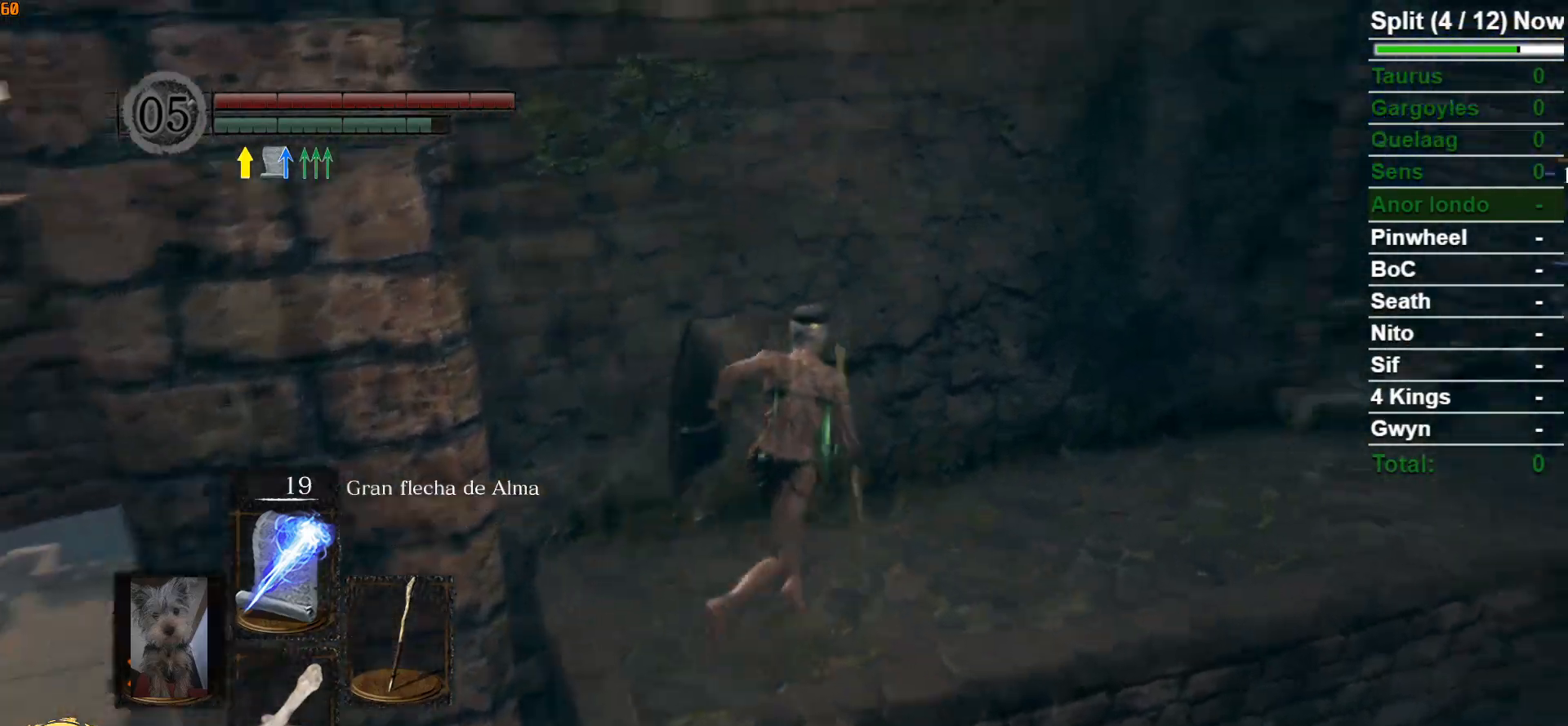
{"buttons": ["B"], "left_stick": "up-right", "right_stick": "center", "events": [[167, "right_stick", "center"]]}
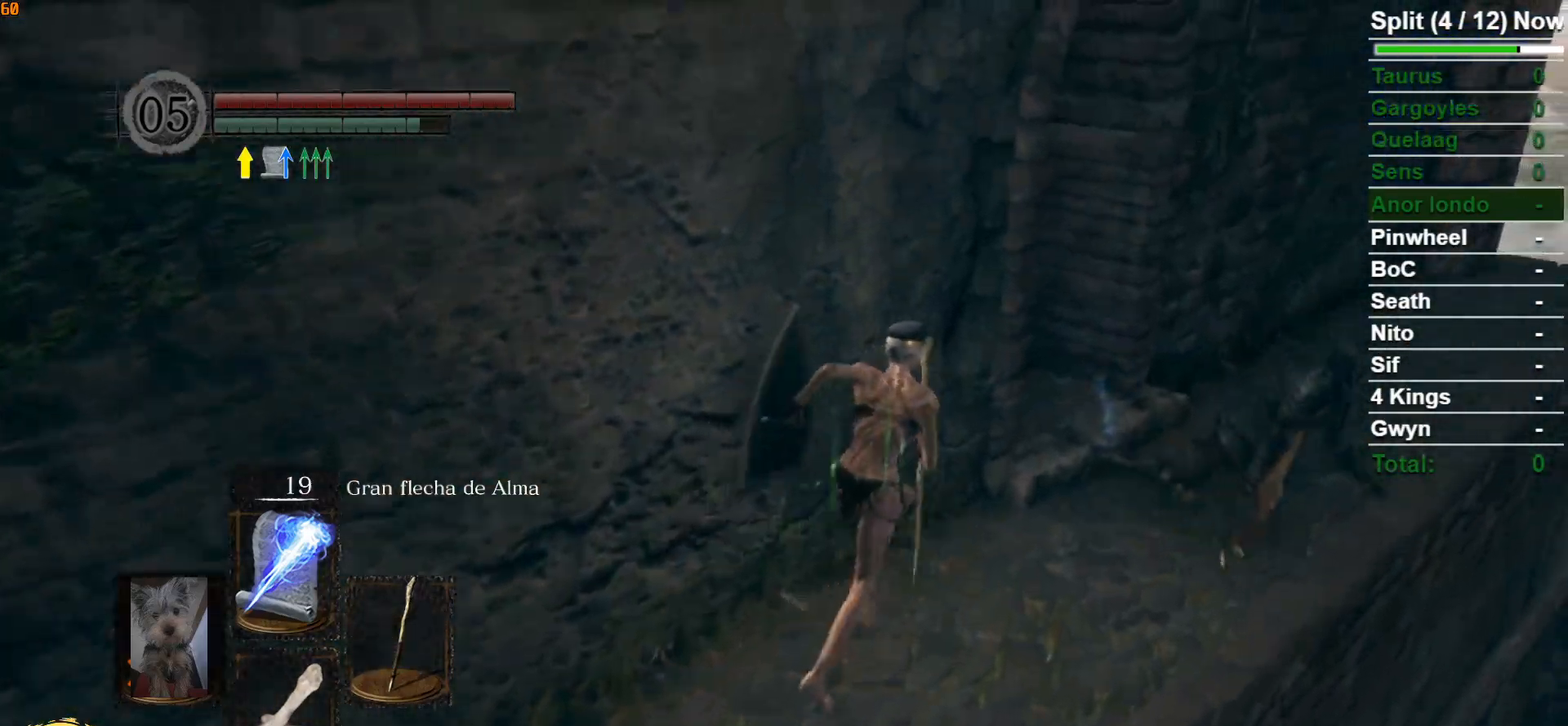
{"buttons": ["B"], "left_stick": "up", "right_stick": "down-left", "events": [[300, "right_stick", "down-left"], [500, "left_stick", "up"]]}
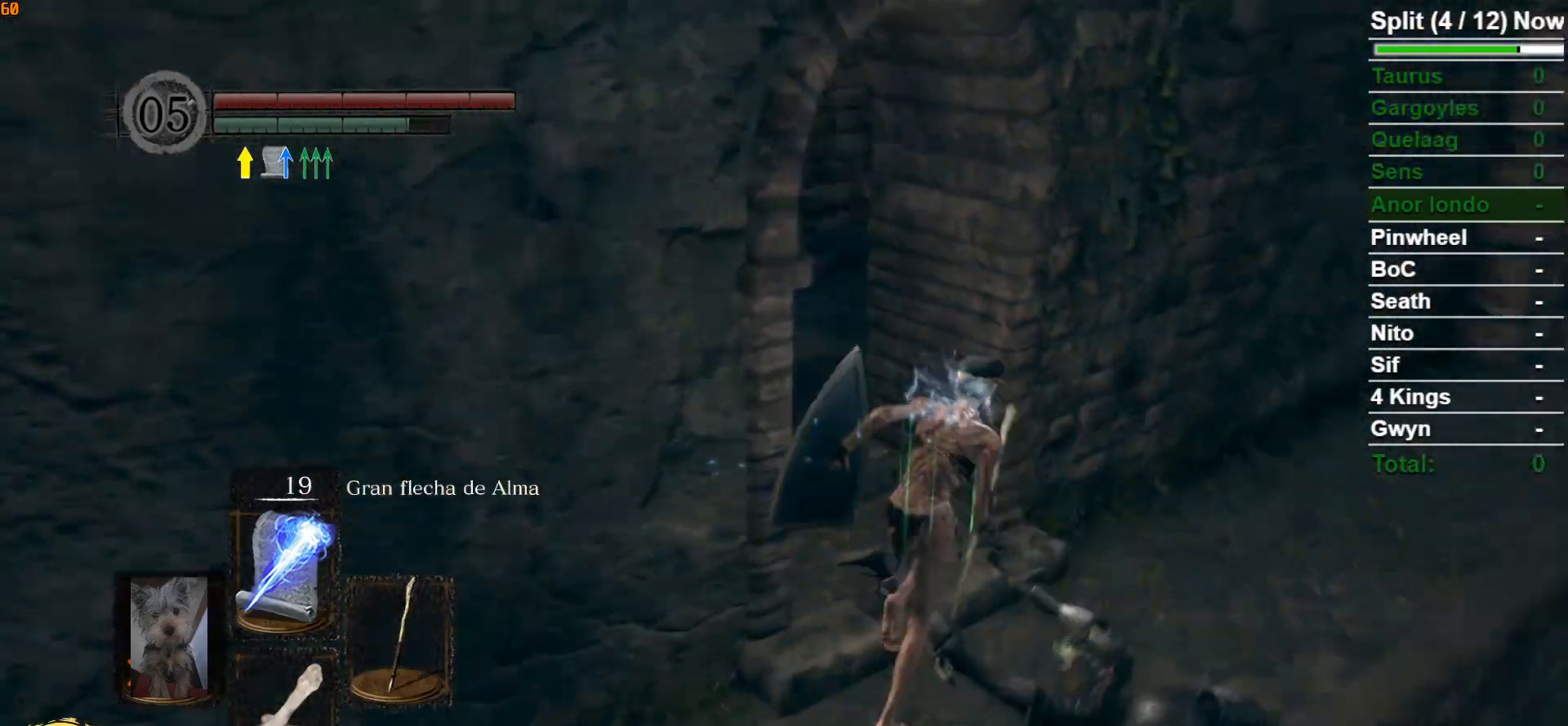
{"buttons": ["B"], "left_stick": "up", "right_stick": "center", "events": [[400, "right_stick", "center"]]}
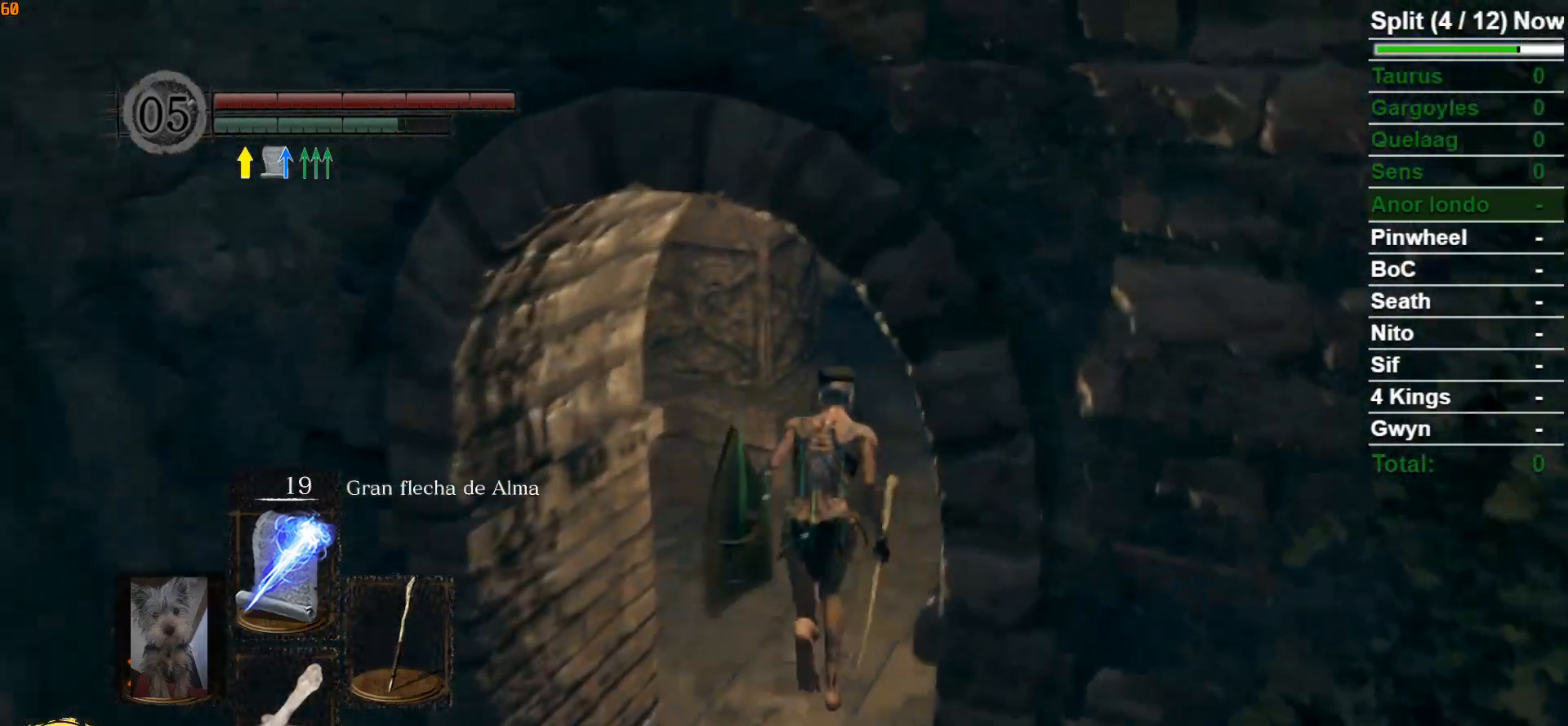
{"buttons": ["B"], "left_stick": "up", "right_stick": "center", "events": [[133, "right_stick", "down-left"], [433, "right_stick", "center"]]}
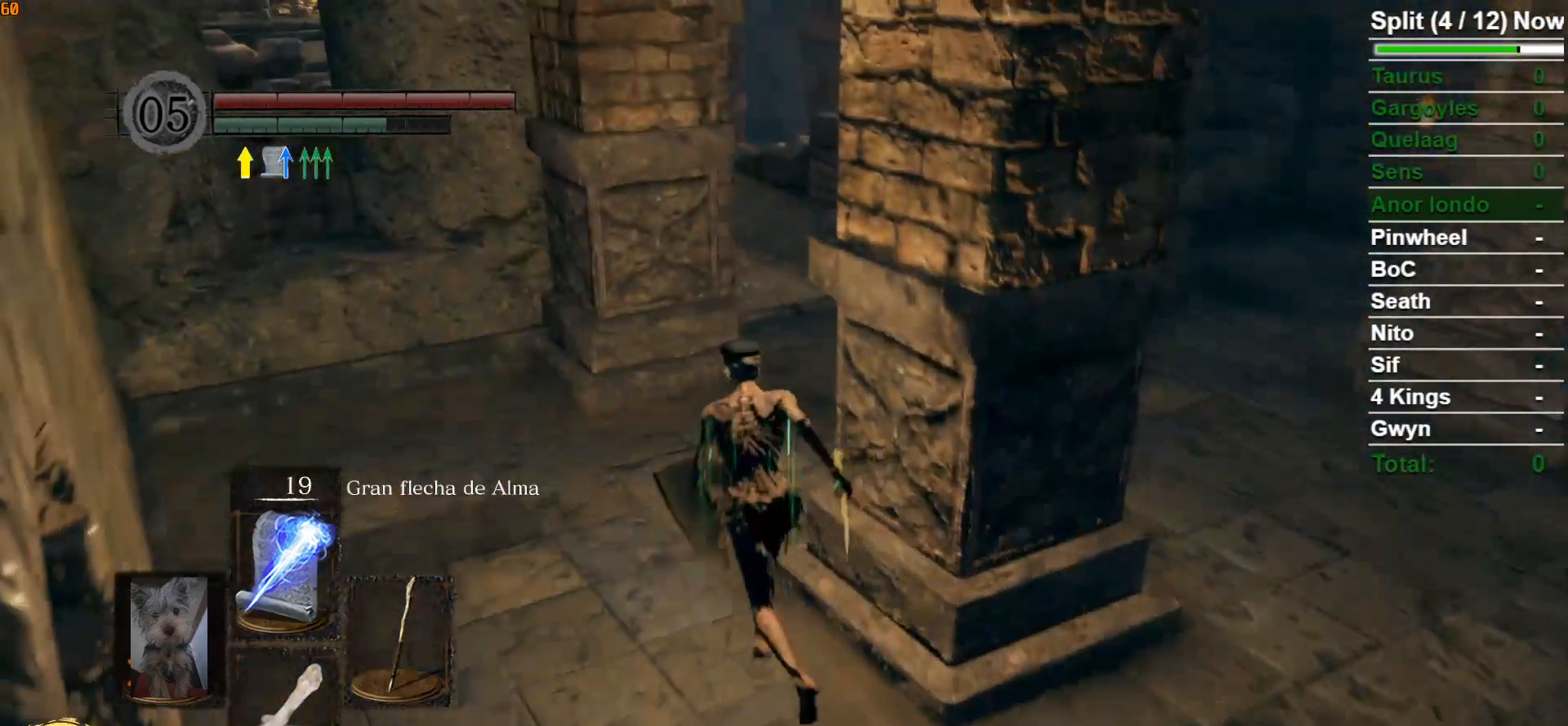
{"buttons": ["B"], "left_stick": "up", "right_stick": "center", "events": []}
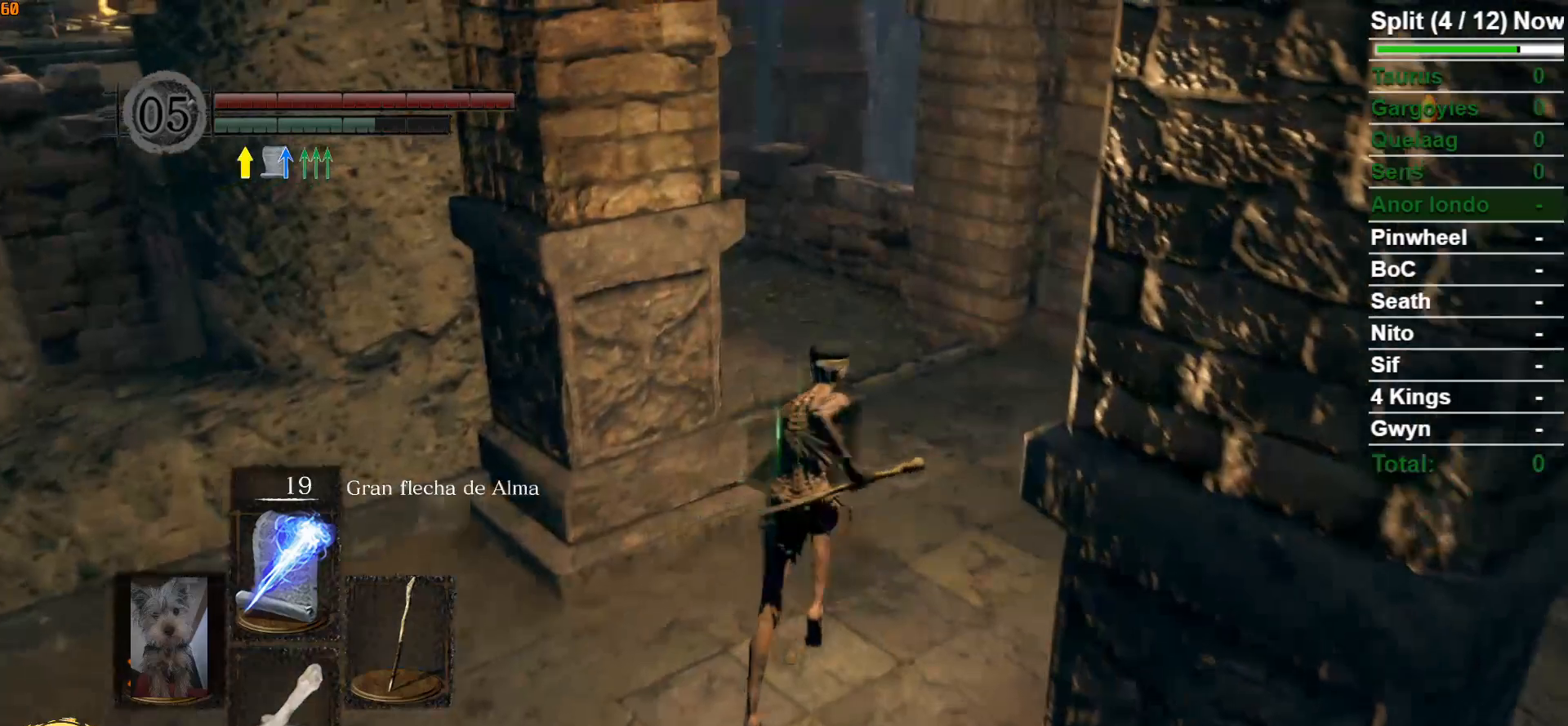
{"buttons": ["B"], "left_stick": "up-right", "right_stick": "center", "events": [[100, "right_stick", "left"], [483, "left_stick", "up-right"], [500, "right_stick", "center"]]}
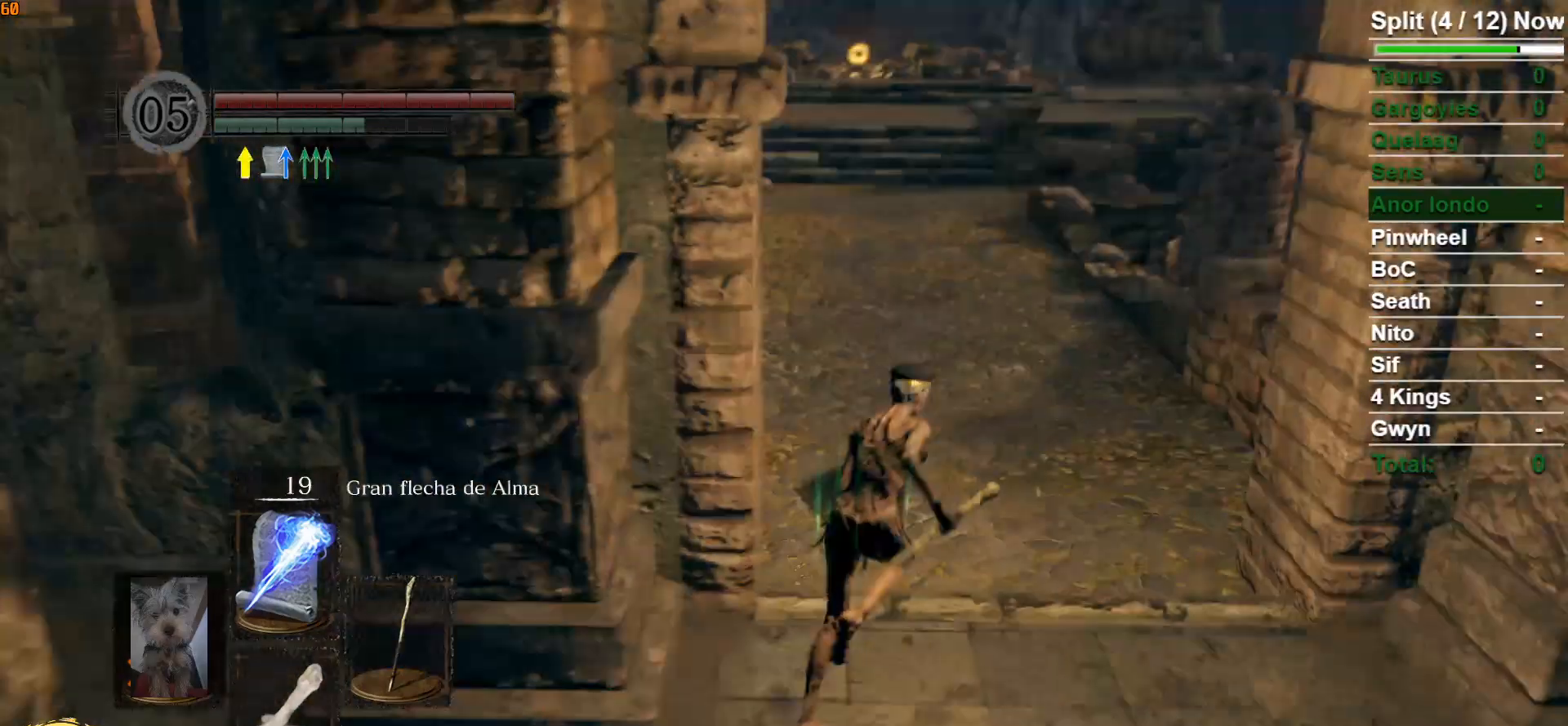
{"buttons": ["B"], "left_stick": "up", "right_stick": "center", "events": [[250, "left_stick", "up"]]}
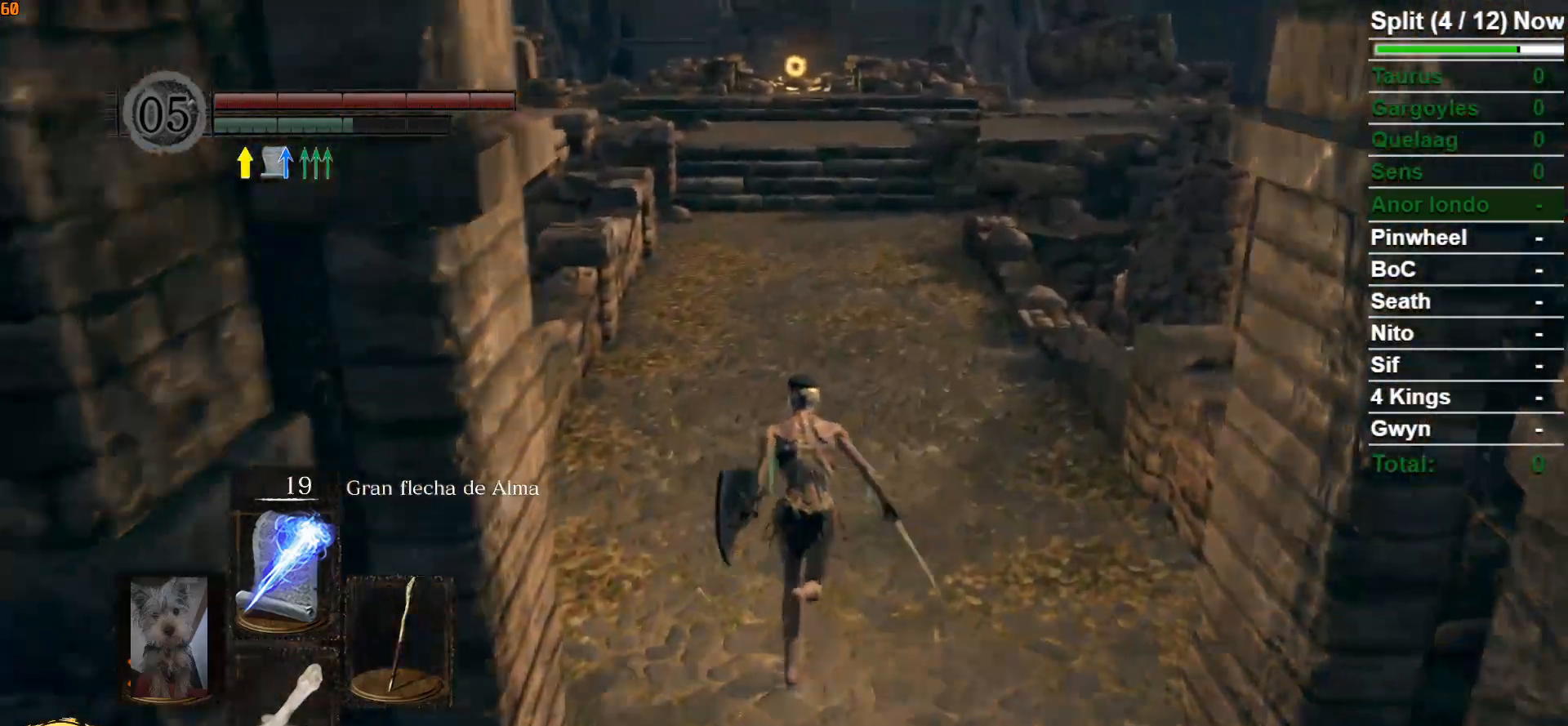
{"buttons": ["B"], "left_stick": "up", "right_stick": "center", "events": []}
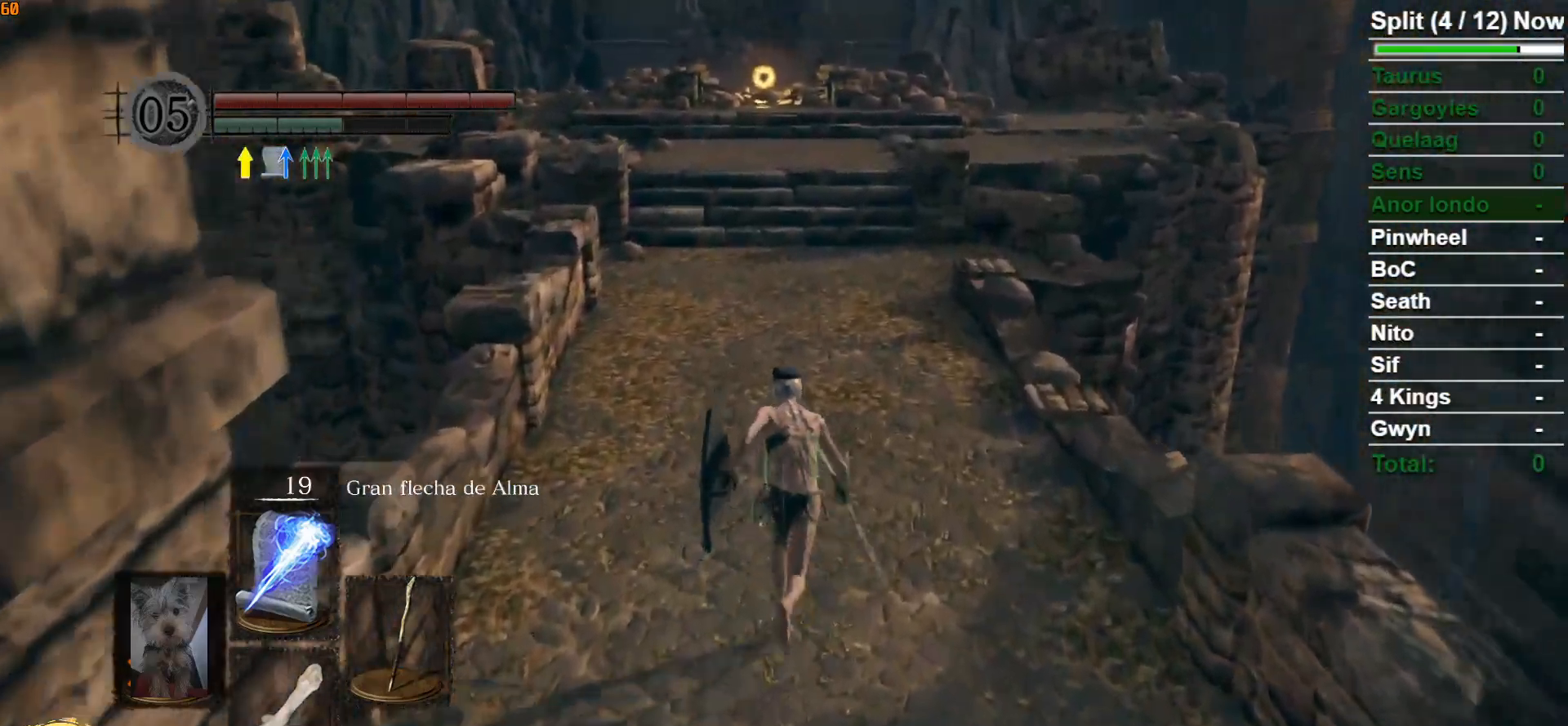
{"buttons": ["B"], "left_stick": "up", "right_stick": "center", "events": []}
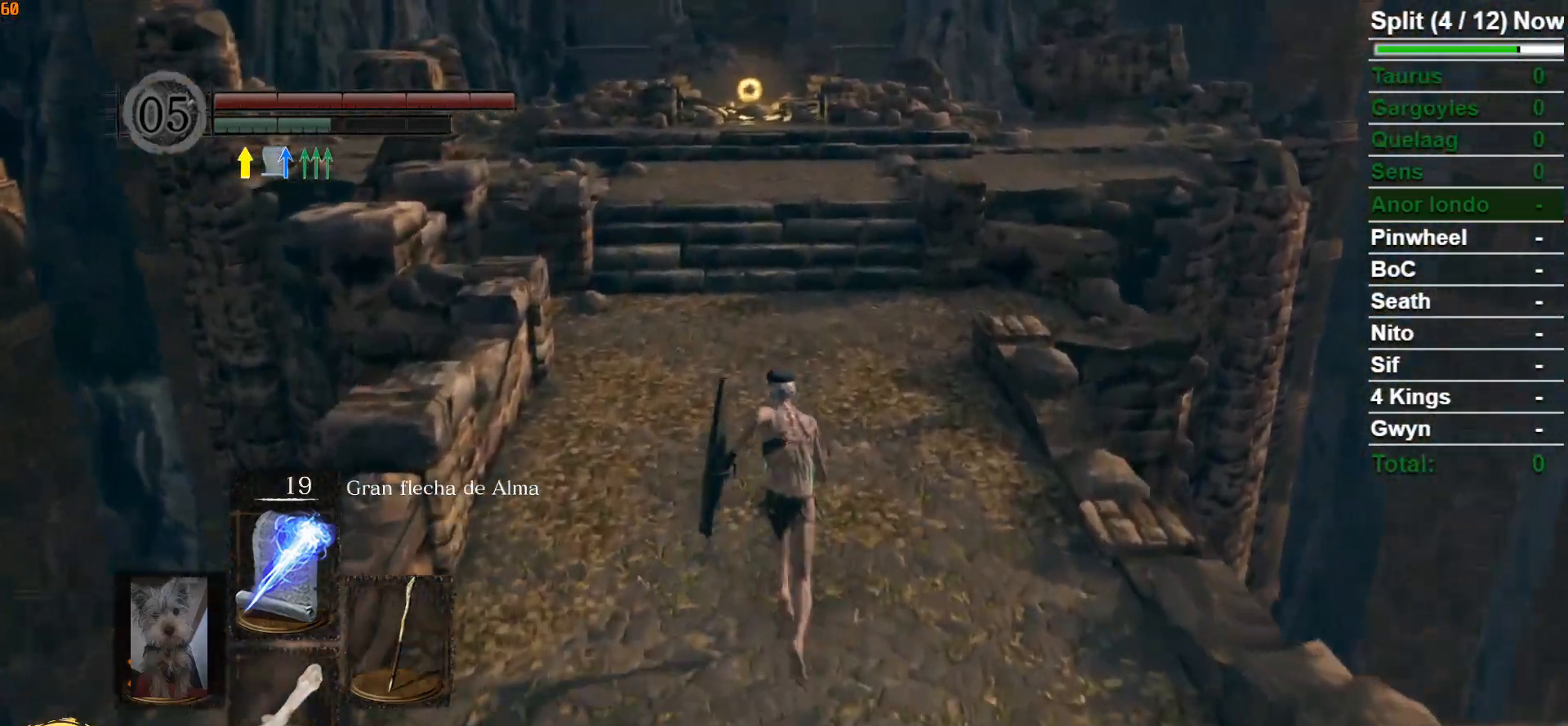
{"buttons": [], "left_stick": "up", "right_stick": "center", "events": [[217, "B", "up"]]}
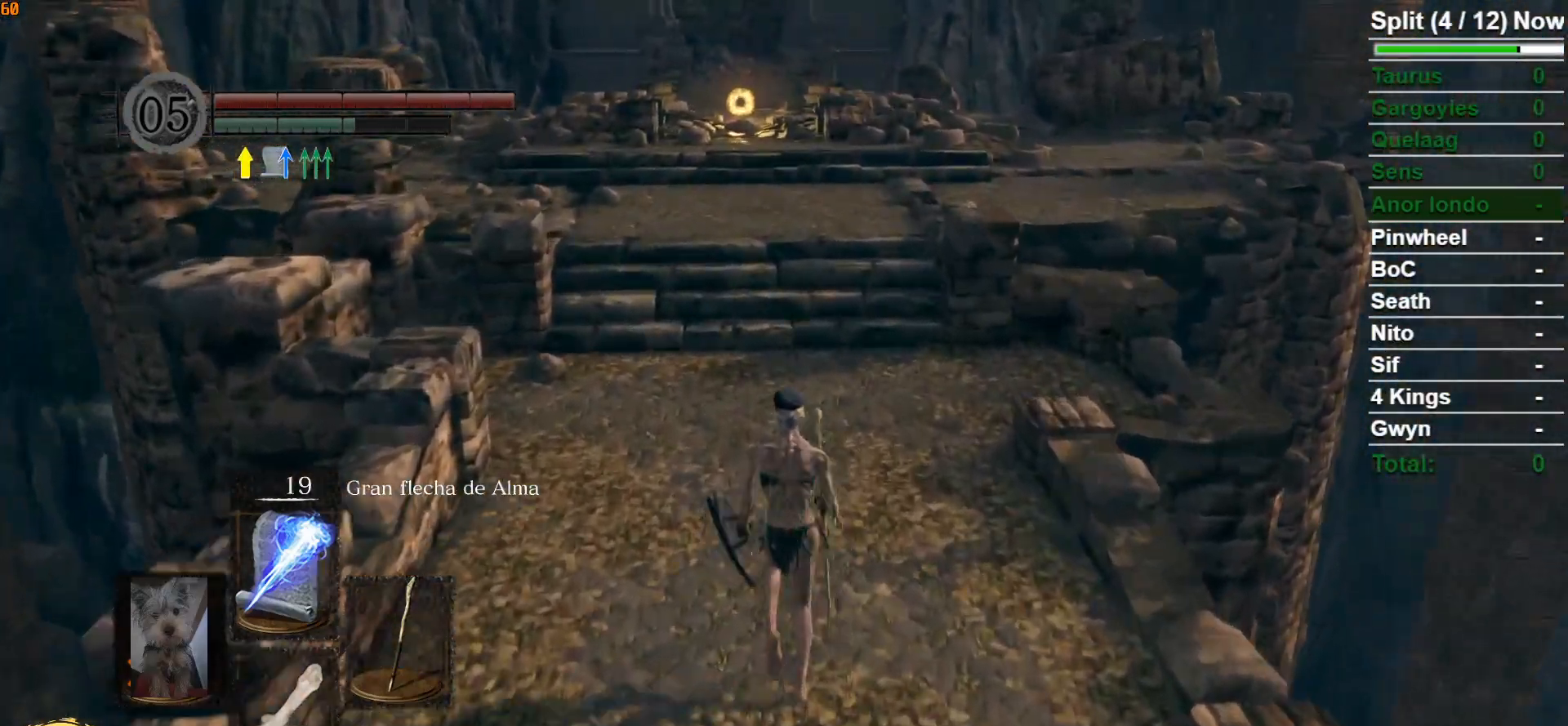
{"buttons": ["B"], "left_stick": "up", "right_stick": "center", "events": [[83, "B", "down"]]}
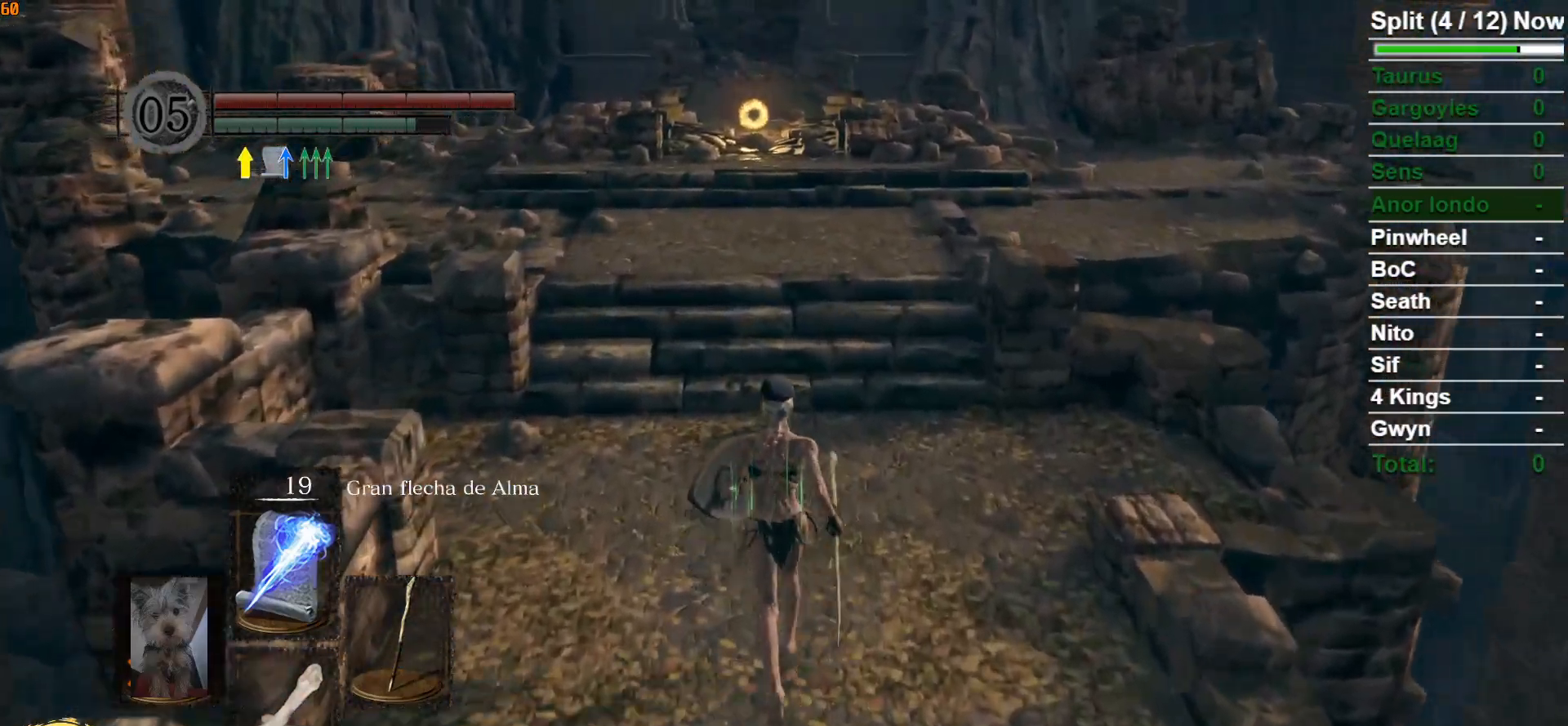
{"buttons": ["A", "B"], "left_stick": "up", "right_stick": "center", "events": [[267, "A", "down"], [350, "A", "up"], [450, "A", "down"]]}
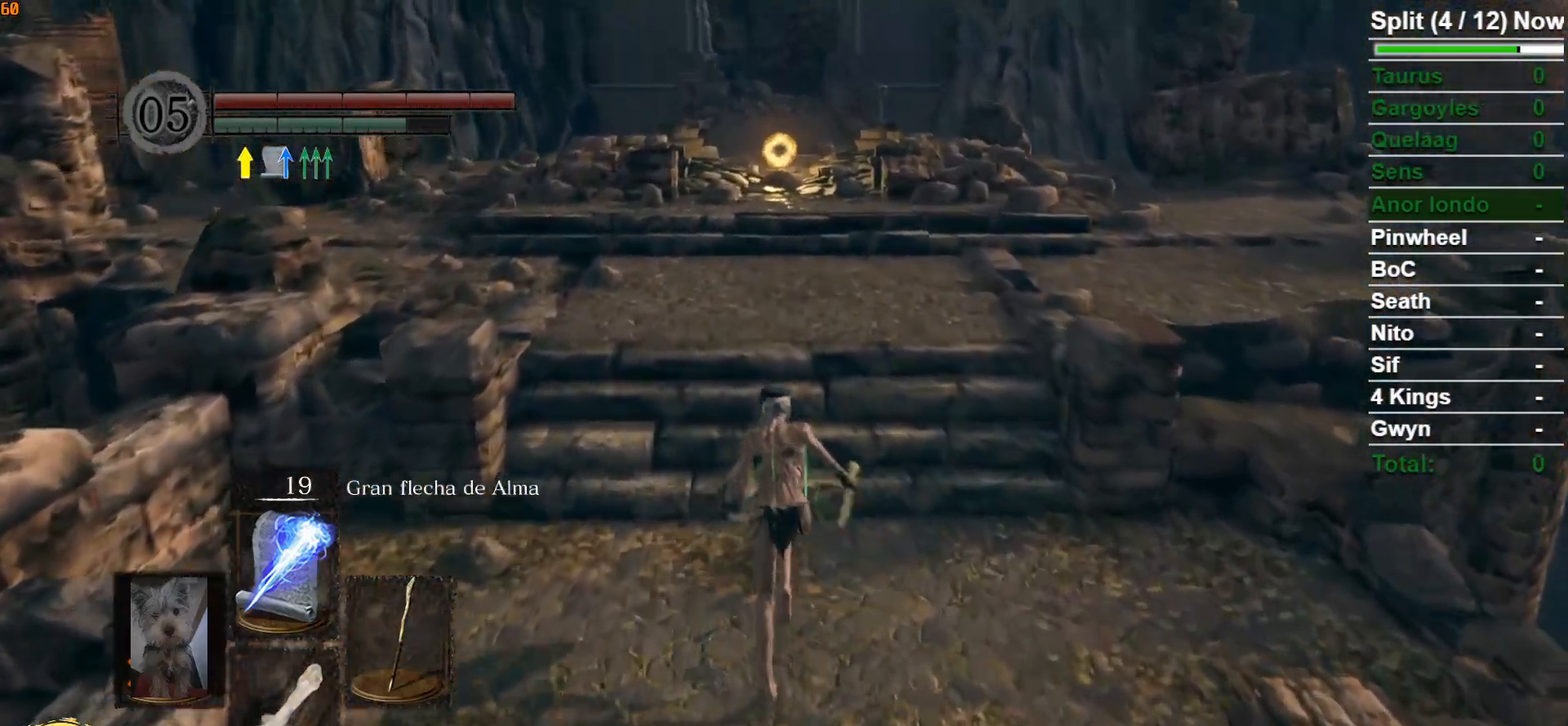
{"buttons": ["B"], "left_stick": "up", "right_stick": "center", "events": [[50, "A", "up"], [150, "A", "down"], [233, "A", "up"], [367, "A", "down"], [450, "A", "up"]]}
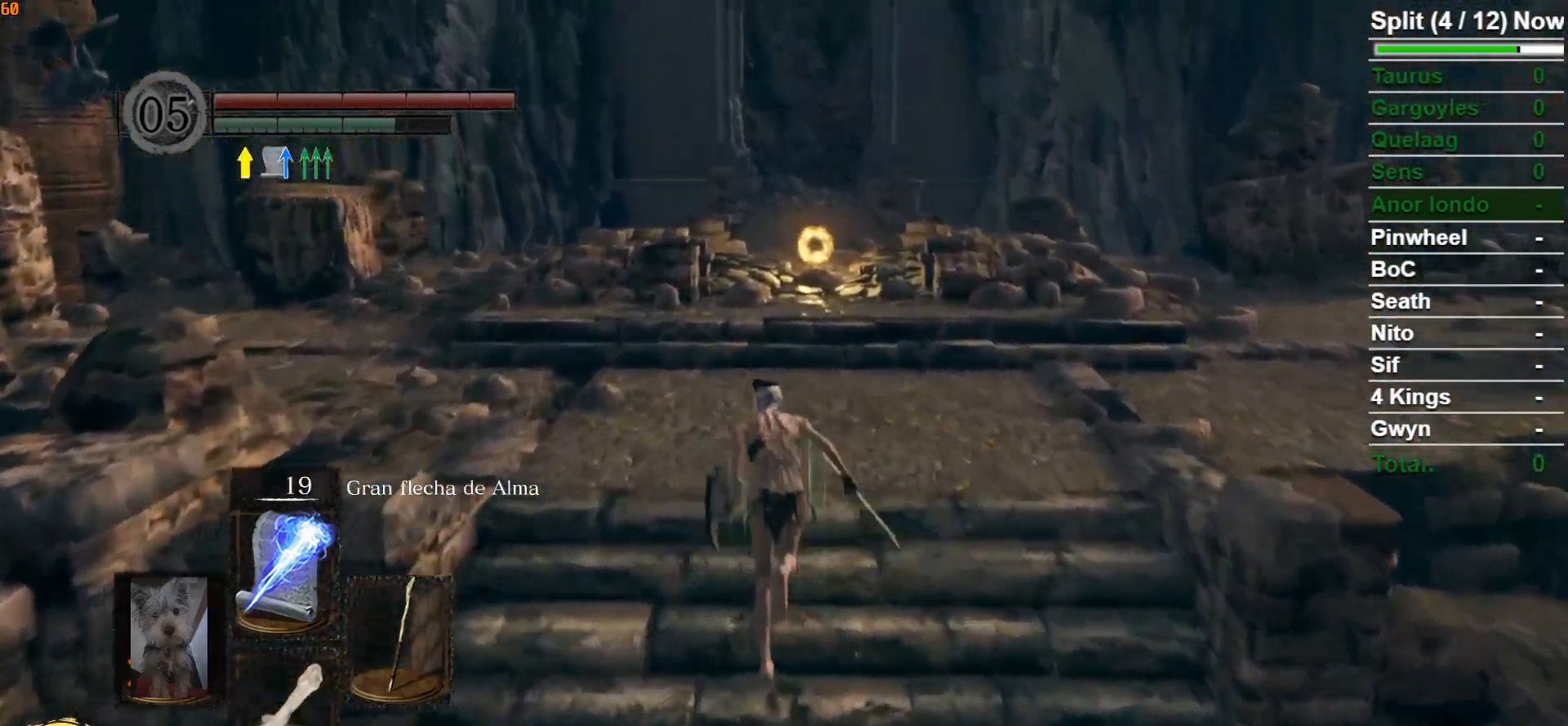
{"buttons": ["A", "B"], "left_stick": "up", "right_stick": "center", "events": [[50, "A", "down"], [150, "A", "up"], [250, "A", "down"], [367, "A", "up"], [417, "A", "down"]]}
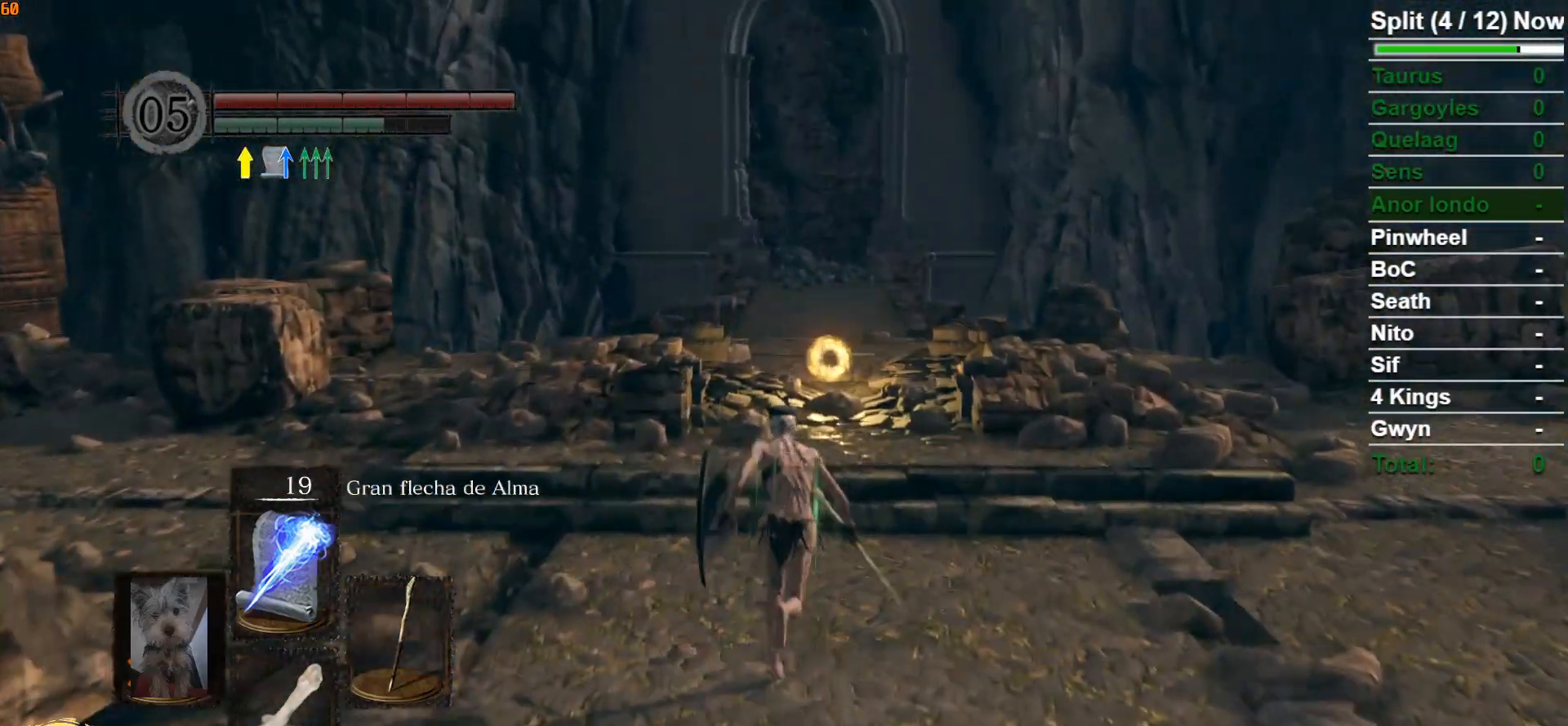
{"buttons": ["B"], "left_stick": "up", "right_stick": "center", "events": [[50, "A", "up"], [150, "A", "down"], [233, "A", "up"], [350, "A", "down"], [400, "A", "up"]]}